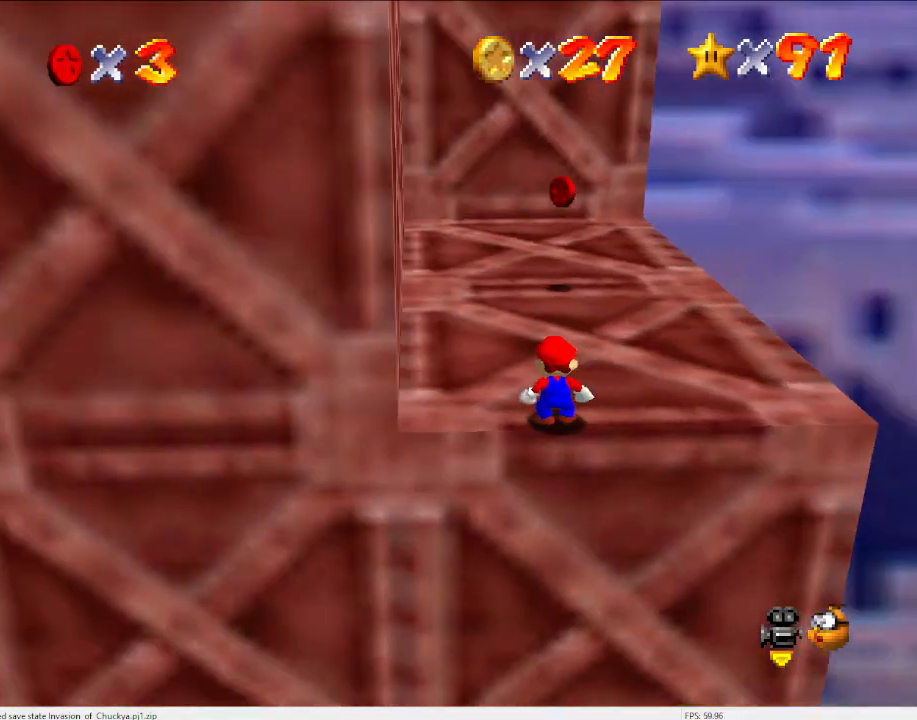
Gameplay with a controller (Nintendo layout); each line is a JSON object with the inputs held at the frame after it. "events" lists button and stick changes between this image and that frame as [ms after this image, input, new state], when the widget could be followed in between. Not read: L3 R3.
{"buttons": ["A"], "left_stick": "up", "events": [[300, "A", "down"]]}
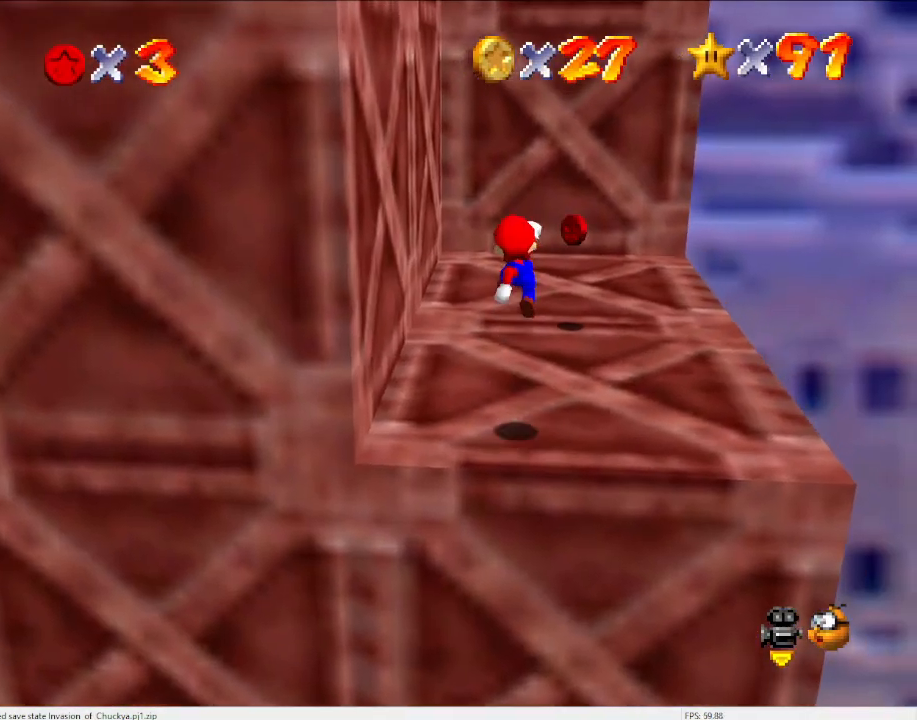
{"buttons": [], "left_stick": "down-right", "events": [[67, "left_stick", "up-right"], [200, "B", "down"], [267, "A", "up"], [267, "B", "up"], [433, "left_stick", "down-right"]]}
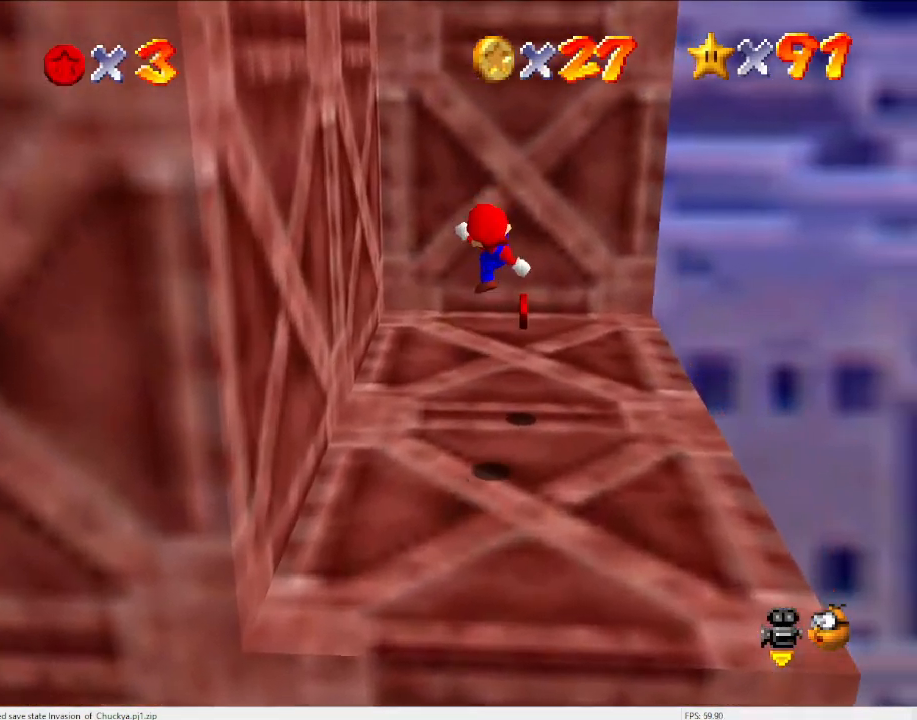
{"buttons": [], "left_stick": "down", "events": [[33, "C_DOWN", "down"], [33, "C_RIGHT", "down"], [167, "C_DOWN", "up"], [167, "C_RIGHT", "up"], [200, "left_stick", "center"], [267, "C_DOWN", "down"], [300, "C_RIGHT", "down"], [367, "C_DOWN", "up"], [367, "C_RIGHT", "up"], [467, "left_stick", "down"]]}
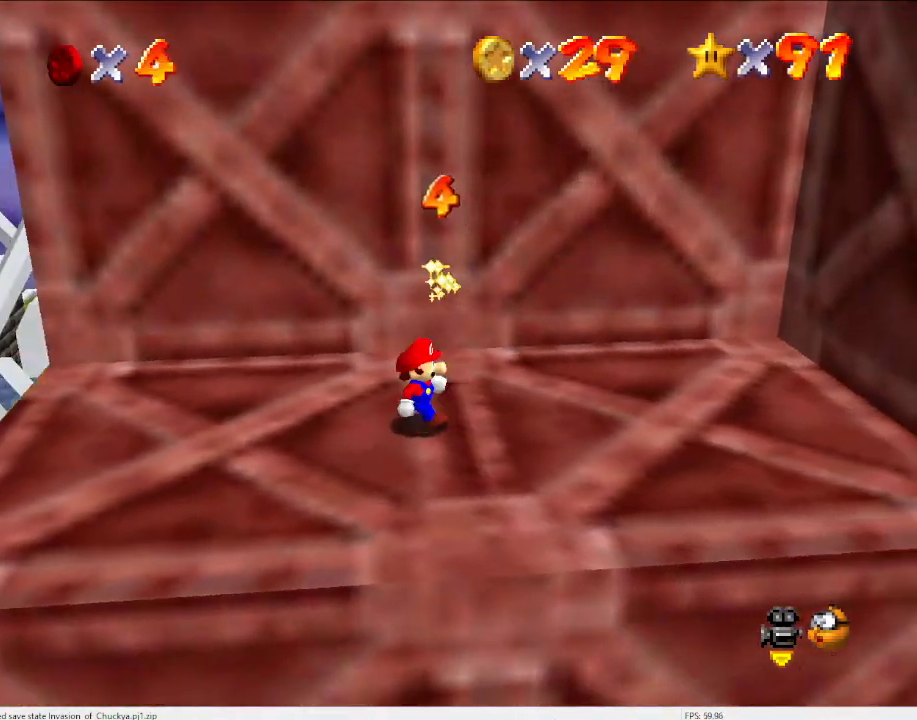
{"buttons": ["A"], "left_stick": "left", "events": [[100, "left_stick", "down-left"], [300, "left_stick", "left"], [500, "A", "down"]]}
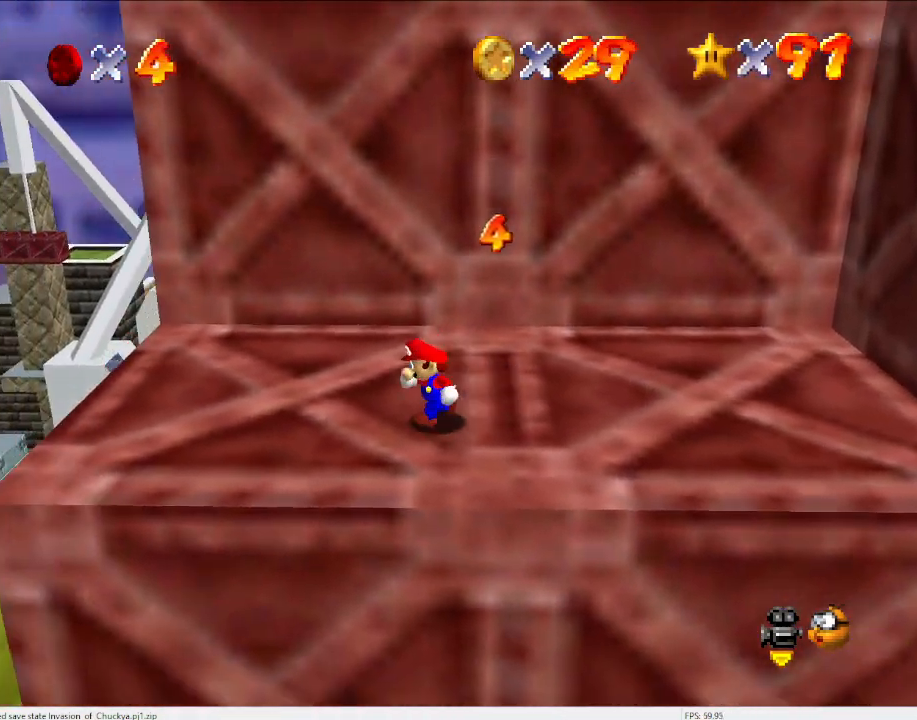
{"buttons": [], "left_stick": "center", "events": [[133, "B", "down"], [200, "A", "up"], [200, "left_stick", "down-left"], [233, "B", "up"], [500, "left_stick", "center"]]}
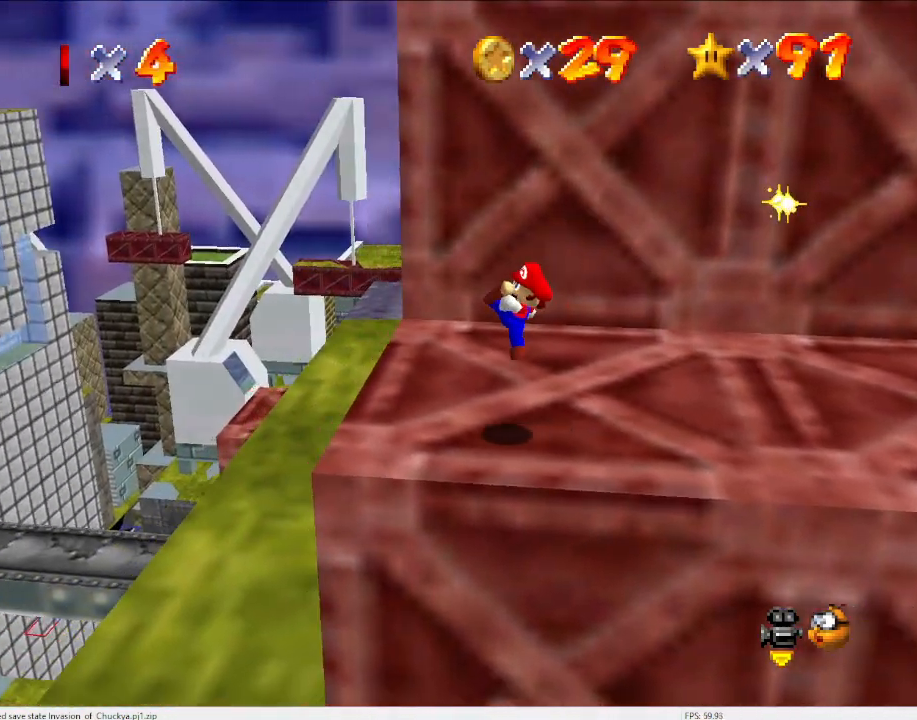
{"buttons": [], "left_stick": "center", "events": [[200, "DPAD_DOWN", "down"], [300, "DPAD_DOWN", "up"]]}
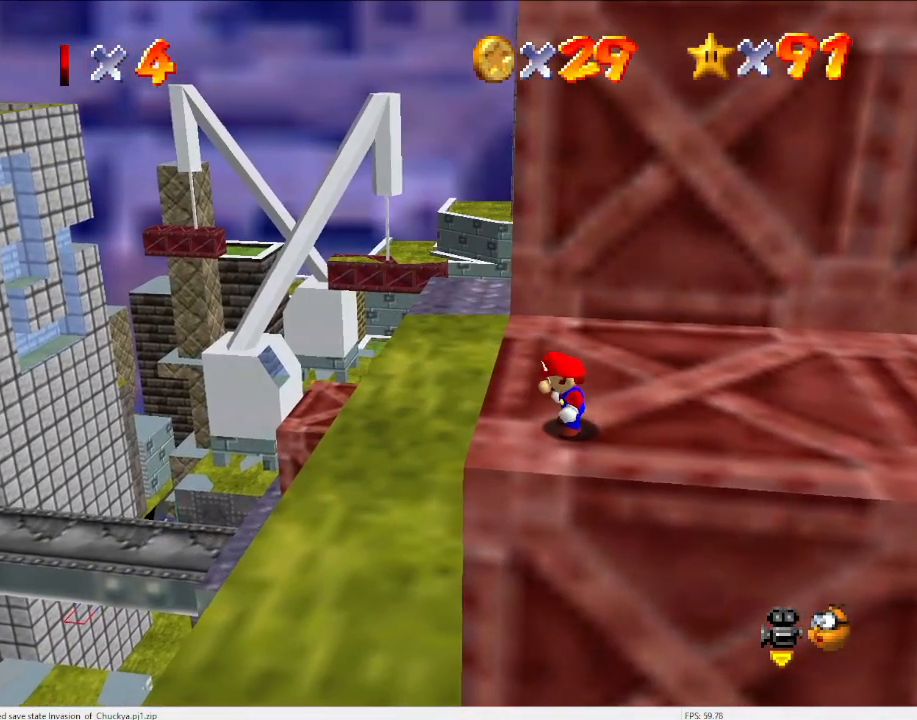
{"buttons": ["A"], "left_stick": "center", "events": [[467, "A", "down"]]}
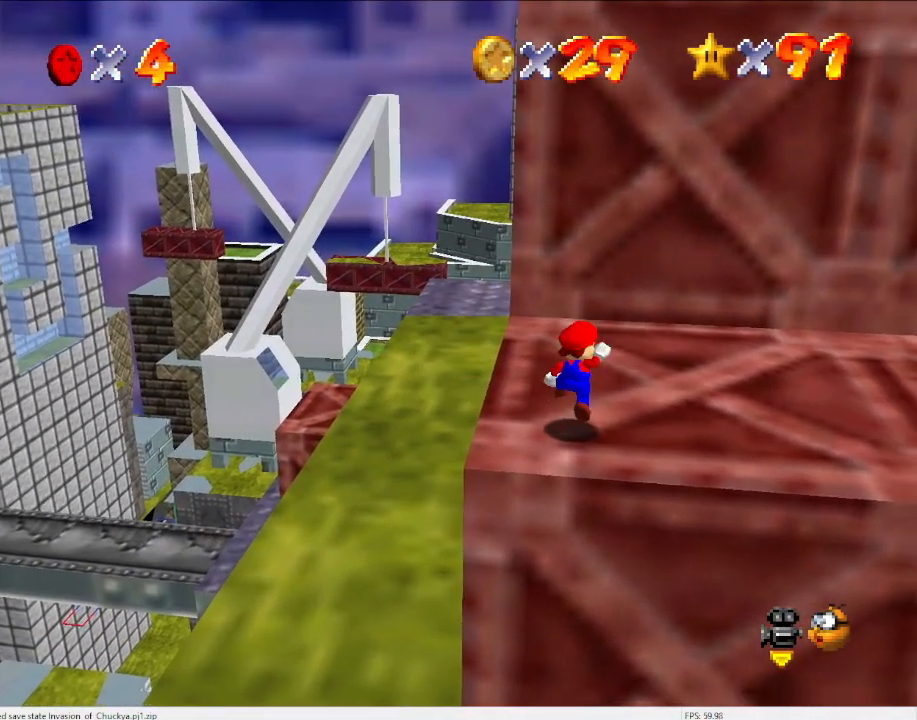
{"buttons": ["A"], "left_stick": "down-left", "events": [[67, "A", "up"], [67, "left_stick", "down-left"], [467, "A", "down"]]}
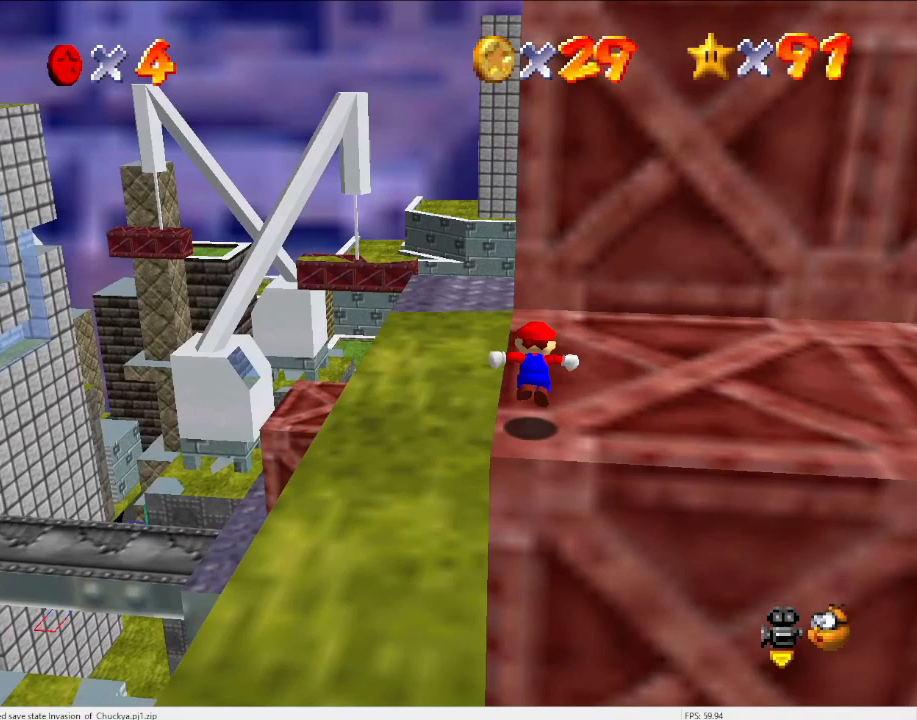
{"buttons": ["A"], "left_stick": "center", "events": [[233, "left_stick", "center"]]}
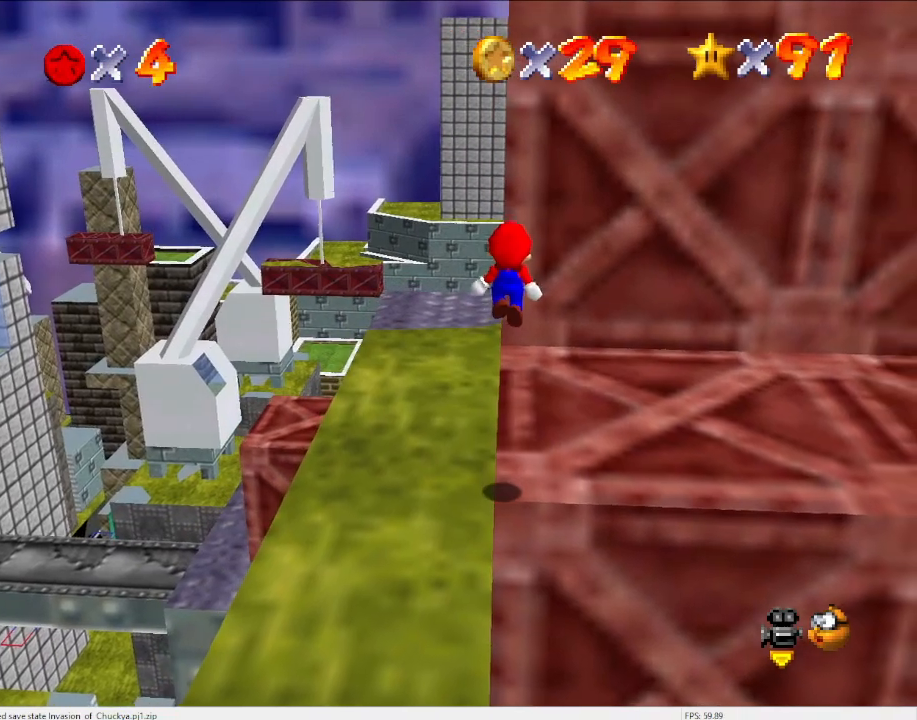
{"buttons": [], "left_stick": "up", "events": [[67, "left_stick", "up"], [333, "A", "up"]]}
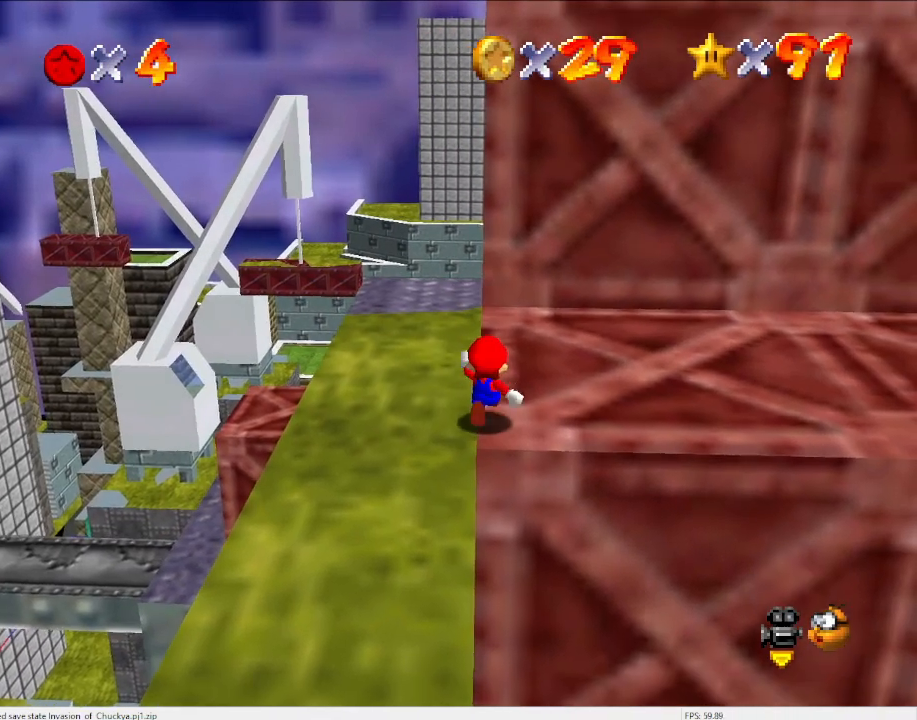
{"buttons": [], "left_stick": "up", "events": []}
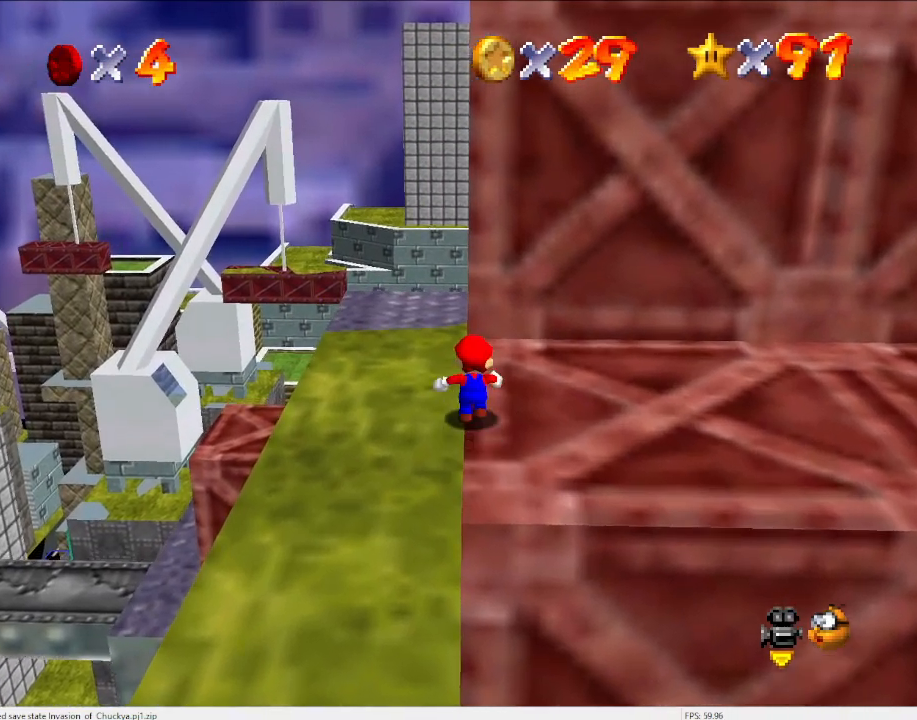
{"buttons": [], "left_stick": "up", "events": [[100, "Z", "down"], [167, "A", "down"], [200, "left_stick", "up-left"], [267, "Z", "up"], [300, "A", "up"], [467, "left_stick", "up"]]}
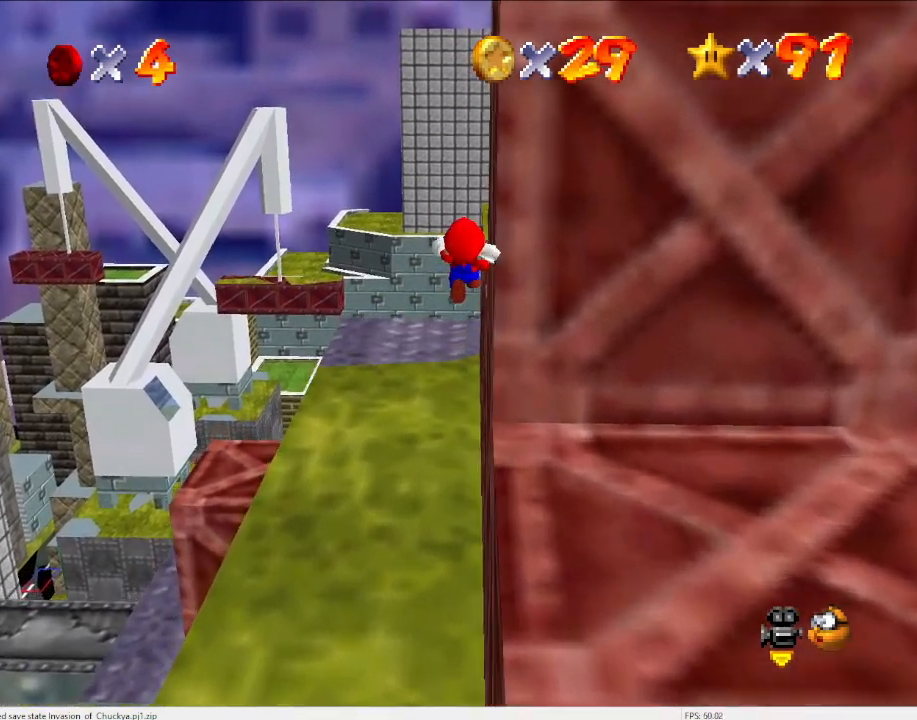
{"buttons": [], "left_stick": "right", "events": [[100, "C_LEFT", "down"], [233, "C_LEFT", "up"], [500, "left_stick", "right"]]}
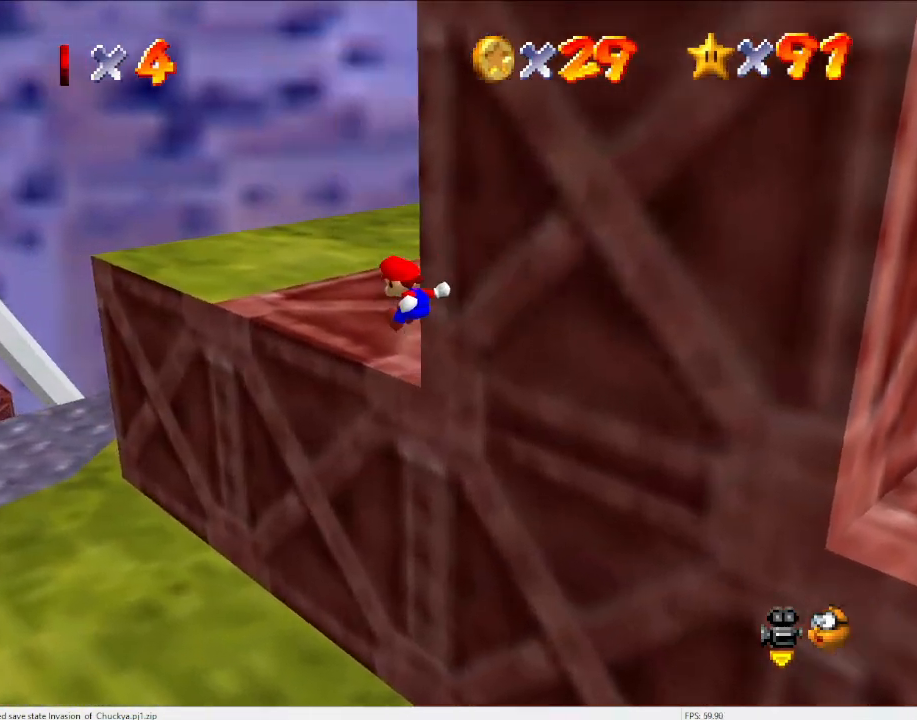
{"buttons": [], "left_stick": "center", "events": [[333, "A", "down"], [433, "left_stick", "center"], [467, "A", "up"]]}
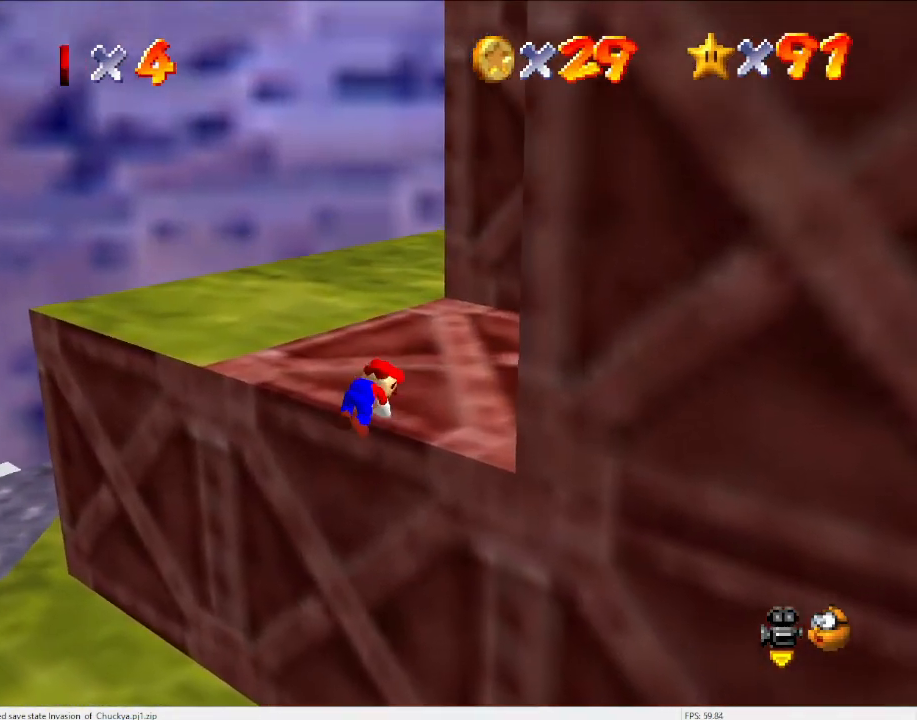
{"buttons": [], "left_stick": "up", "events": [[133, "left_stick", "up"]]}
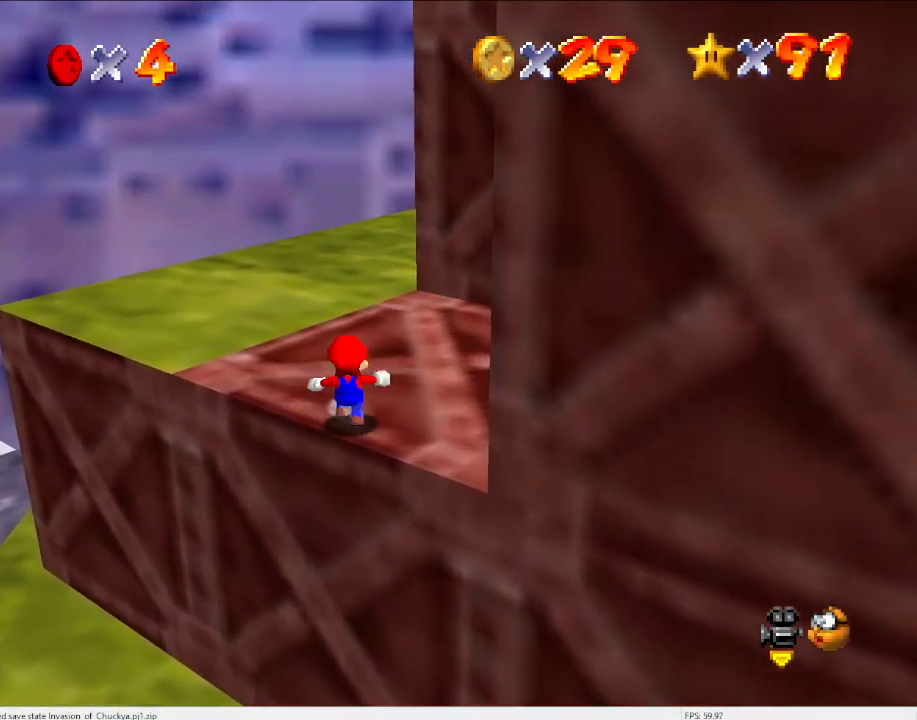
{"buttons": [], "left_stick": "up-left", "events": [[367, "left_stick", "up-left"]]}
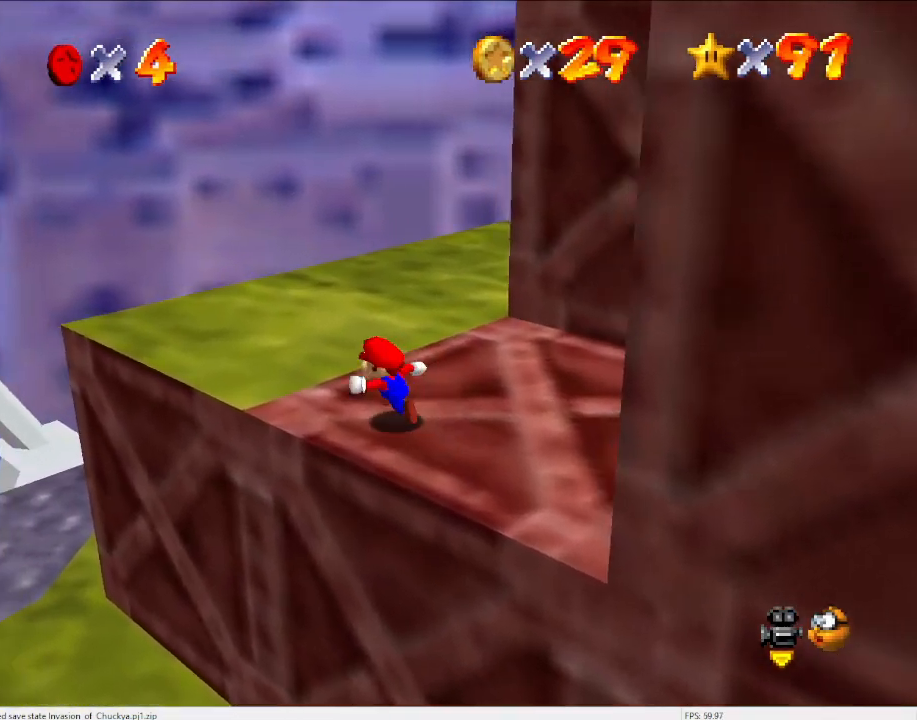
{"buttons": ["A"], "left_stick": "left", "events": [[167, "A", "down"], [400, "left_stick", "left"]]}
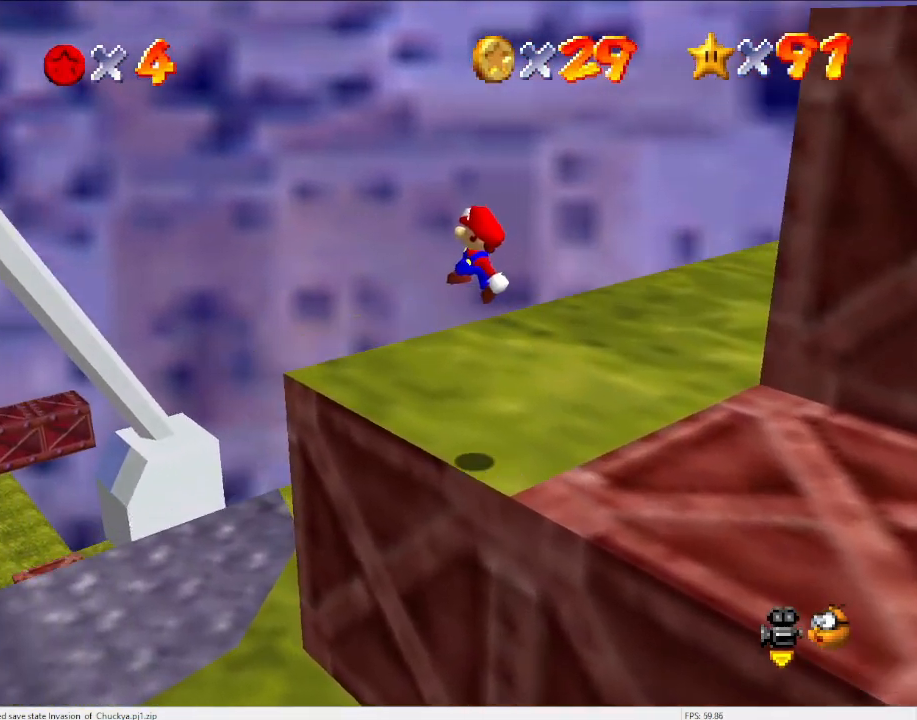
{"buttons": ["A"], "left_stick": "down-right", "events": [[333, "left_stick", "down-right"]]}
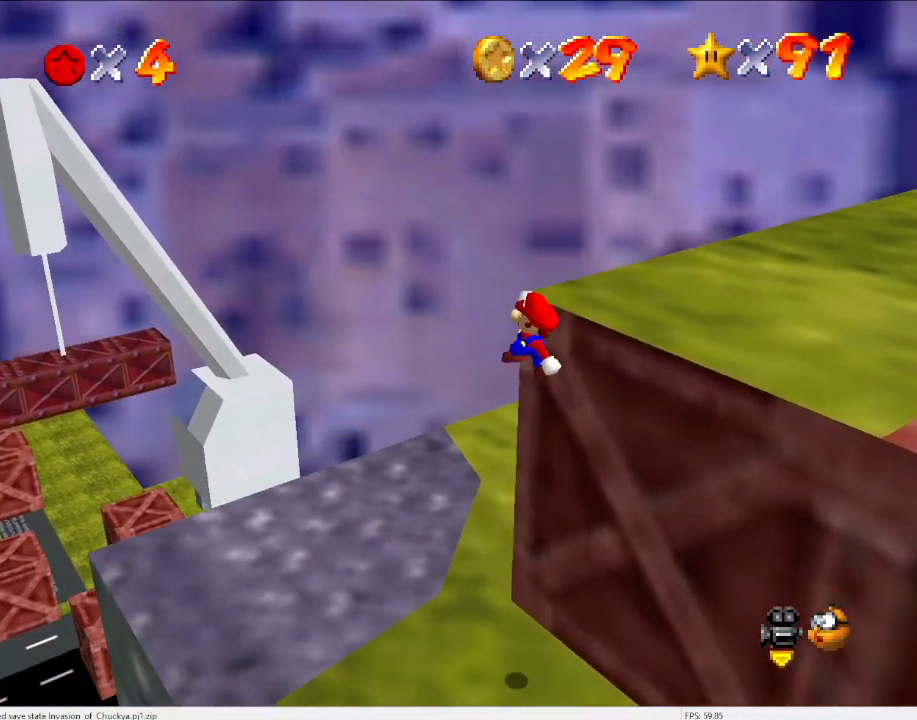
{"buttons": [], "left_stick": "center", "events": [[67, "B", "down"], [67, "left_stick", "center"], [167, "B", "up"], [233, "A", "up"]]}
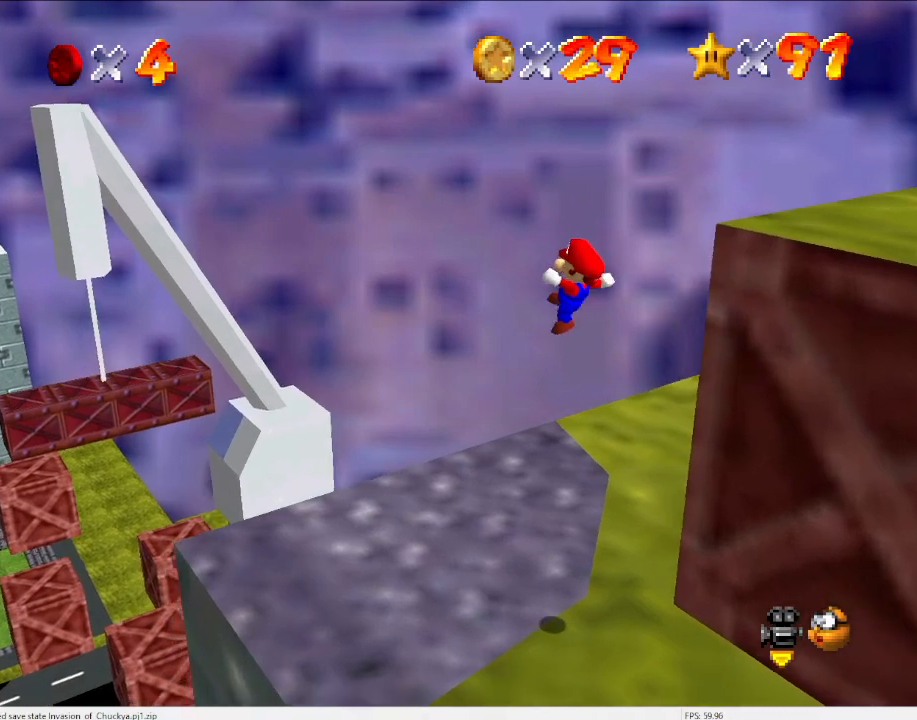
{"buttons": [], "left_stick": "left", "events": [[33, "left_stick", "left"]]}
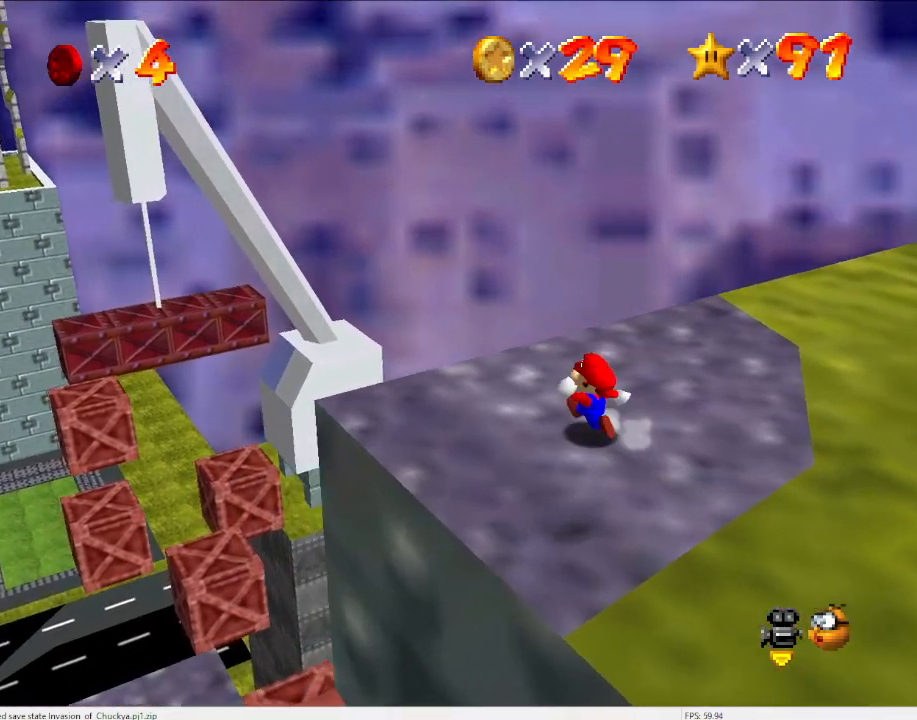
{"buttons": [], "left_stick": "left", "events": [[300, "A", "down"], [367, "A", "up"]]}
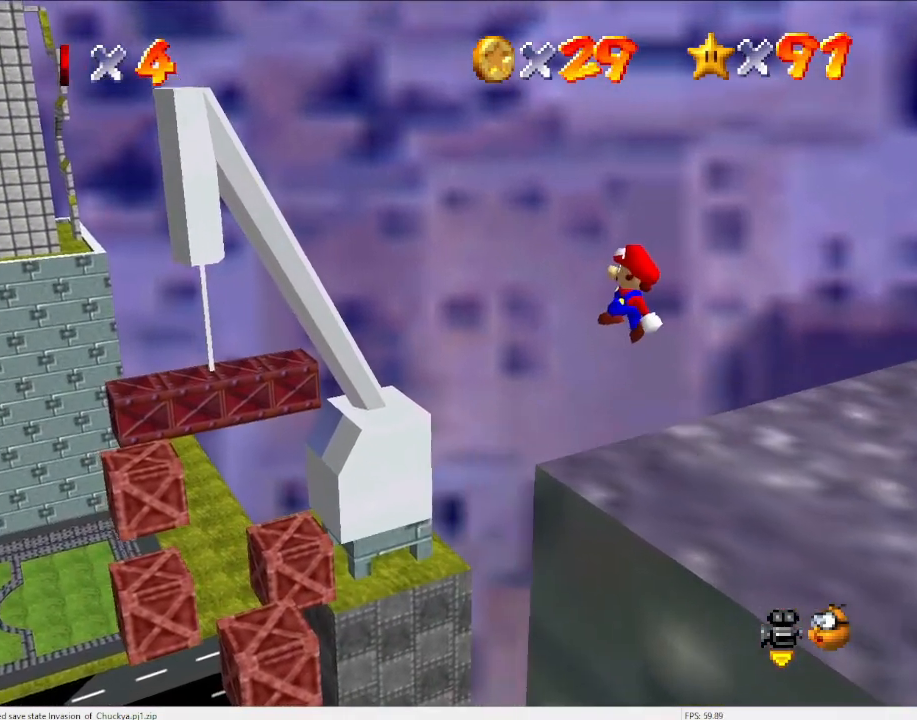
{"buttons": [], "left_stick": "down-right", "events": [[333, "left_stick", "center"], [467, "left_stick", "down-right"]]}
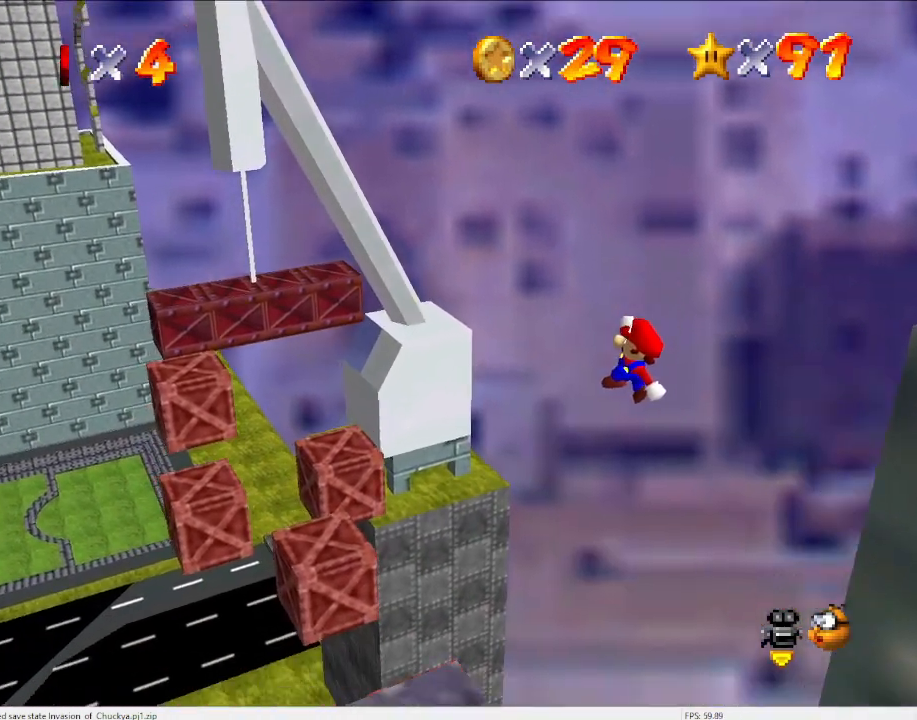
{"buttons": [], "left_stick": "down", "events": [[367, "B", "down"], [467, "B", "up"], [467, "left_stick", "down"]]}
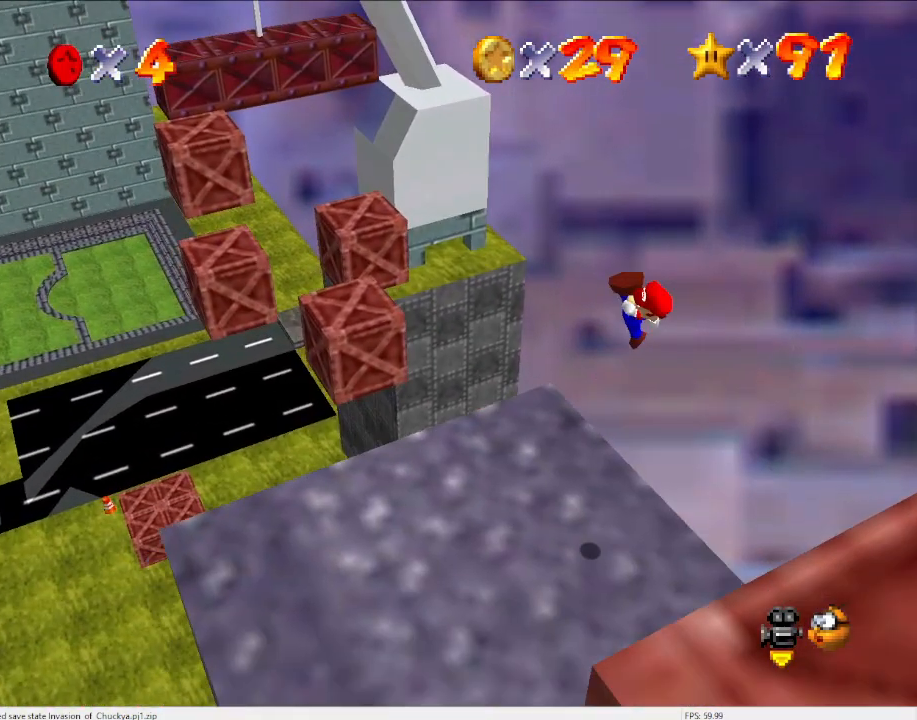
{"buttons": [], "left_stick": "left", "events": [[200, "left_stick", "center"], [400, "left_stick", "left"]]}
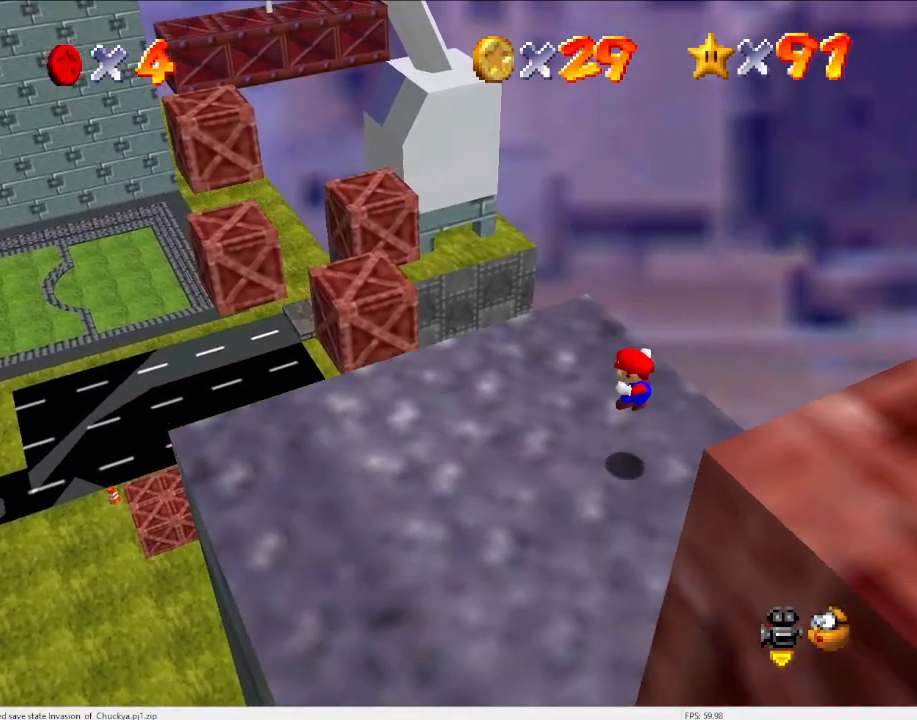
{"buttons": [], "left_stick": "up", "events": [[267, "left_stick", "up-left"], [367, "left_stick", "up"]]}
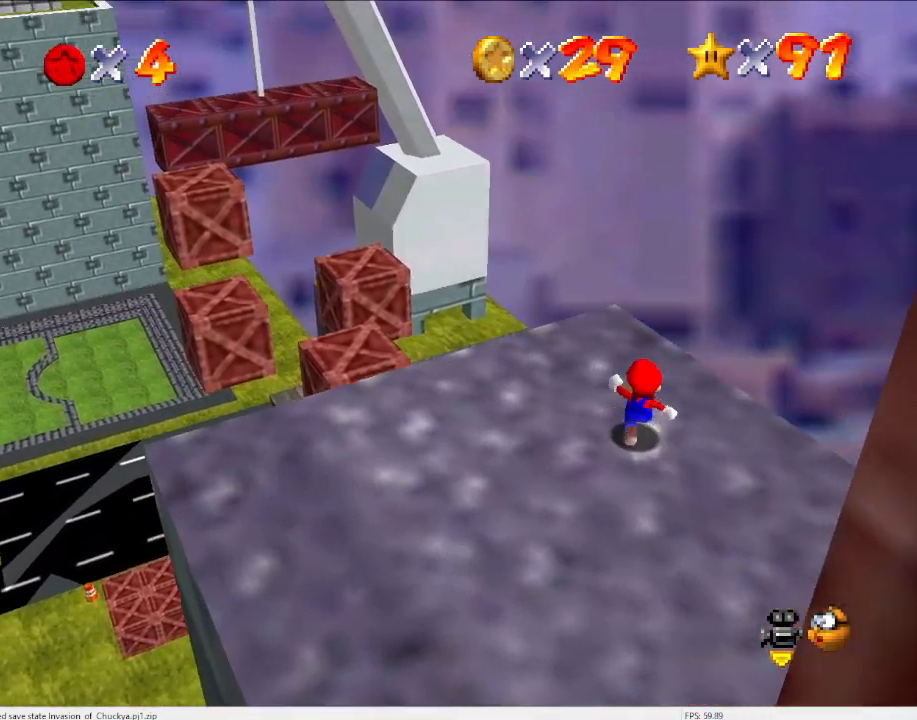
{"buttons": ["Z"], "left_stick": "up", "events": [[500, "Z", "down"]]}
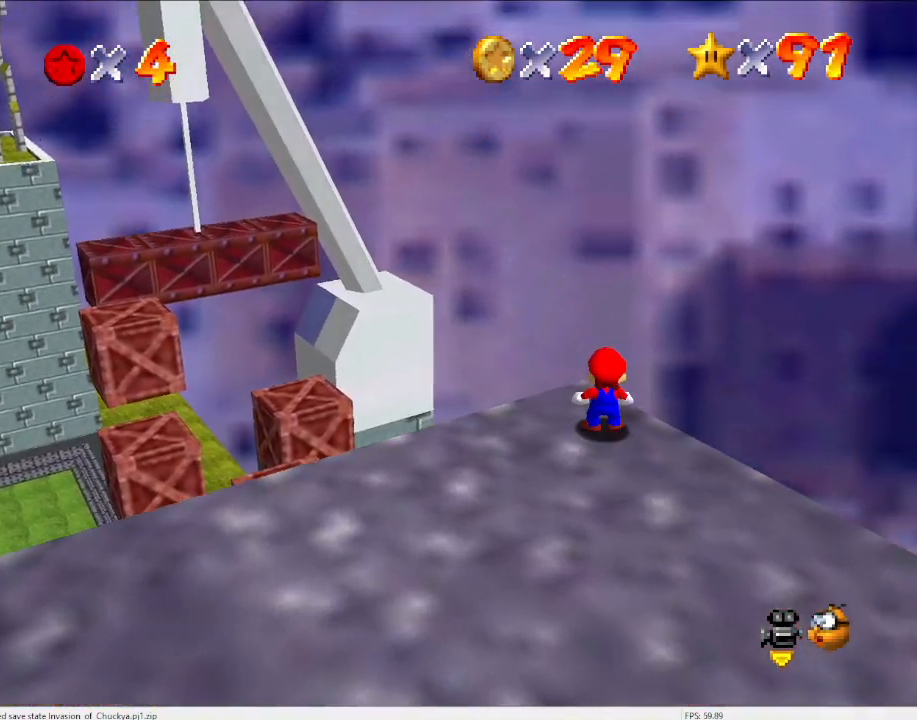
{"buttons": [], "left_stick": "up-left", "events": [[33, "A", "down"], [167, "A", "up"], [167, "Z", "up"], [167, "left_stick", "up-left"]]}
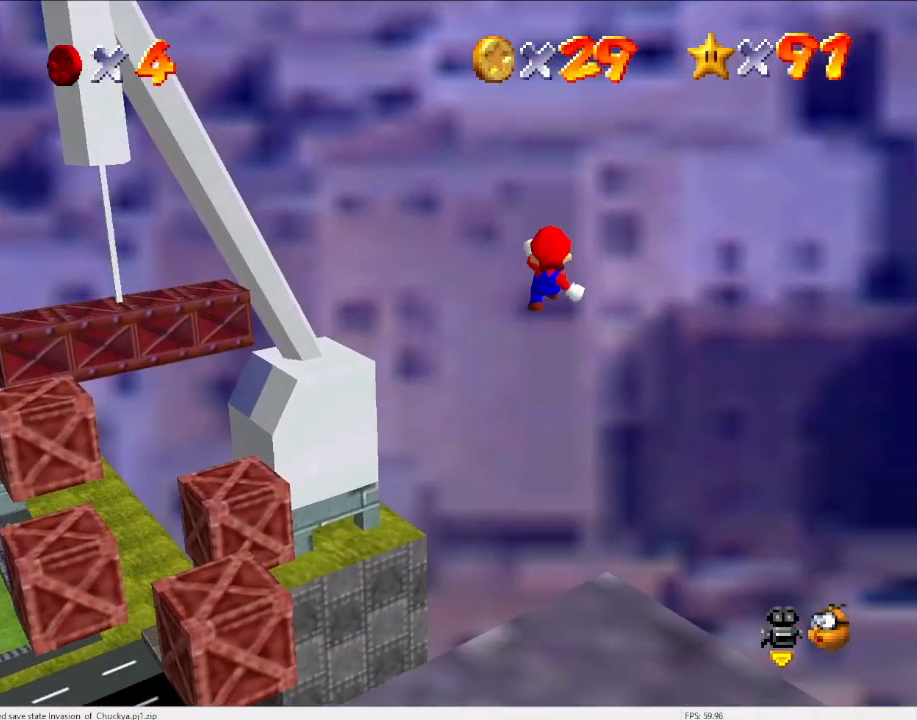
{"buttons": [], "left_stick": "down-left", "events": [[467, "left_stick", "down-left"]]}
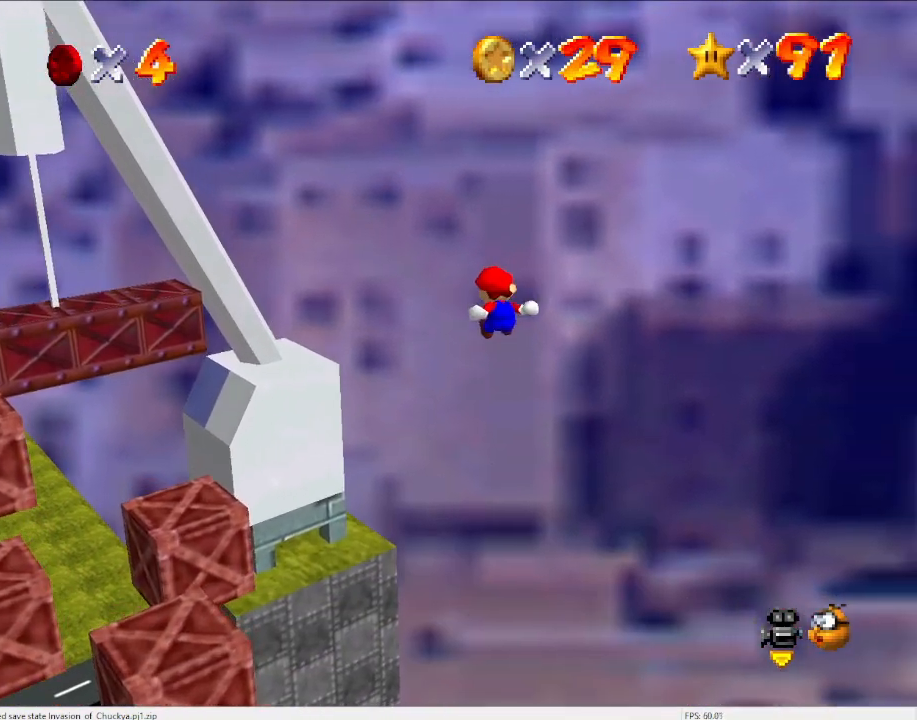
{"buttons": [], "left_stick": "left", "events": [[200, "left_stick", "center"], [500, "left_stick", "left"]]}
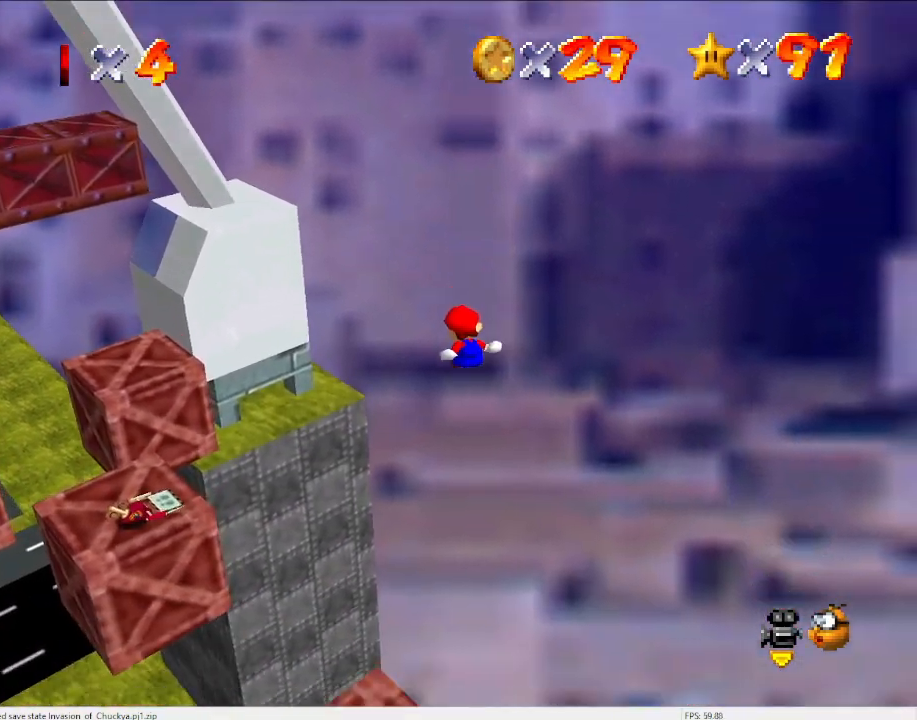
{"buttons": [], "left_stick": "down-left", "events": [[33, "left_stick", "down-left"], [267, "left_stick", "center"], [333, "left_stick", "left"], [467, "left_stick", "down-left"]]}